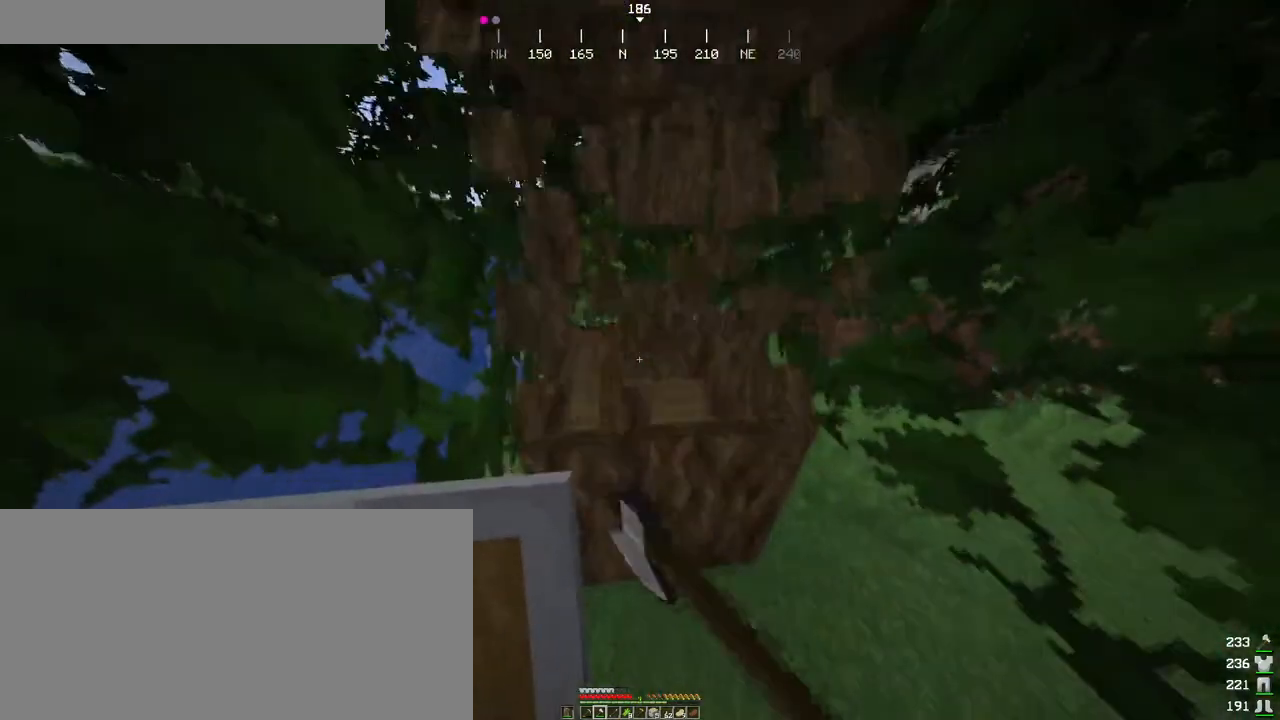
Gameplay with keyboard and mouse; each line is a JSON object with the keys and mouse buttons held at the frame after it. "events" lists presses ("down") and releases ("up") of "a", "ctrl", "d", "e", "f", "q", "r", "s", "shift", "space", "tab", "w", "mouse_left", "mouse_wheel", "mouse_right", "mouse_mb4" and "mouse_mb5" between this image and that frame as [ms after this image, input, new state], when the widget could be followed in between. "mouse_left", "mouse_wheel", "mouse_right", "mouse_mb4", "mouse_mb5" = the "left", "wheel", "right", "mb4", "mb5" buttons of the "mouse" list. No other keys are recorded. Fast repeated clicks can show as one long hold. "wheel" means that the mouse wheel is clicked or scrolled. Mouse movement is not recorded.
{"keys": [], "mouse": ["left"], "events": []}
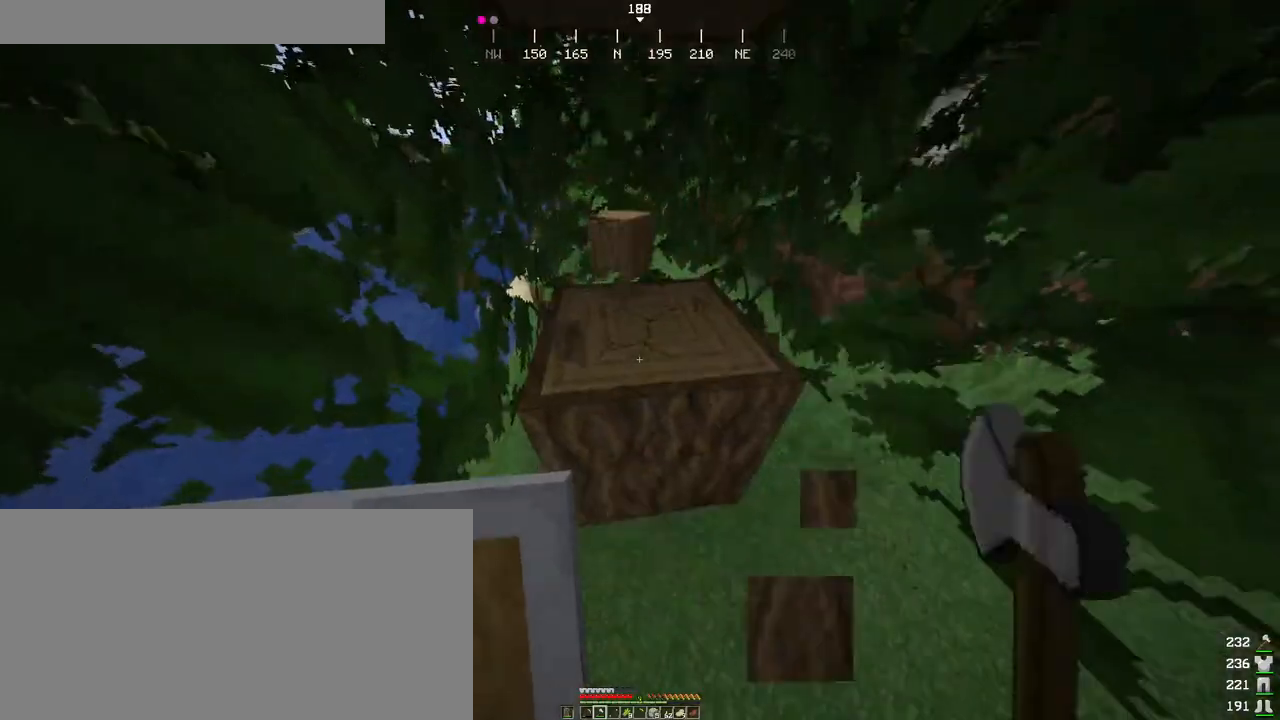
{"keys": [], "mouse": ["left"], "events": [[233, "w", "down"], [500, "w", "up"]]}
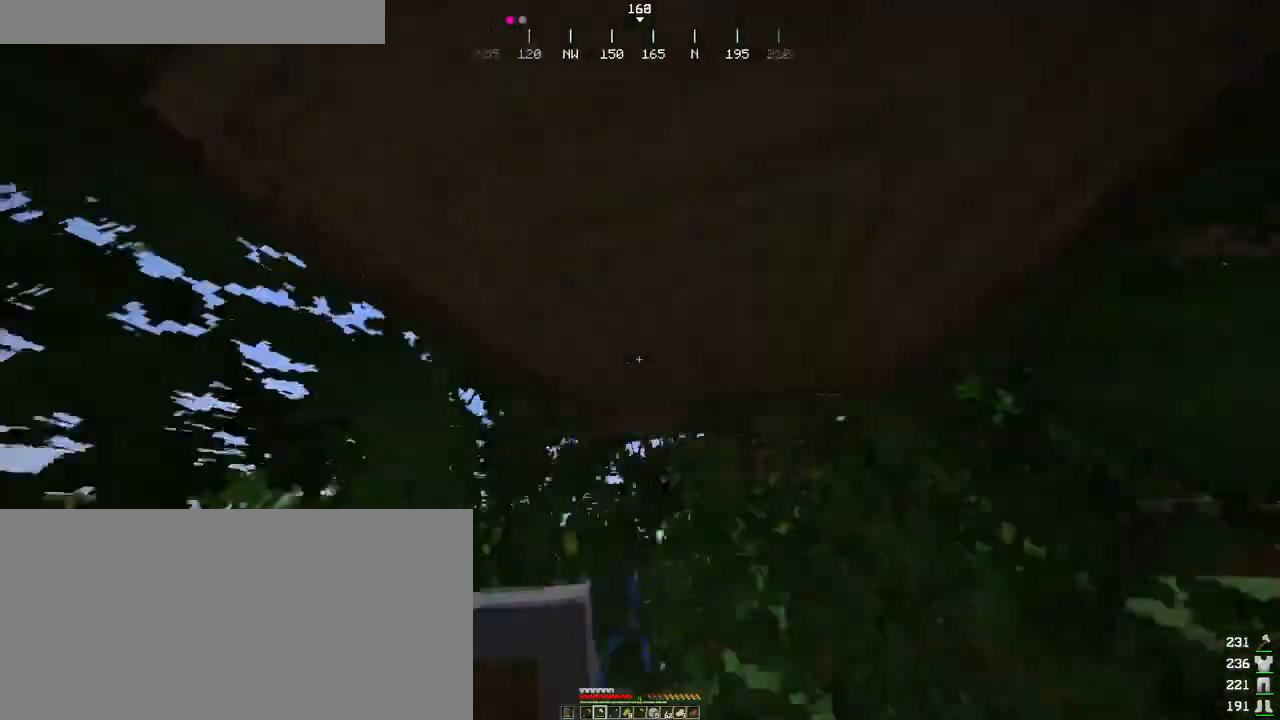
{"keys": [], "mouse": ["left"], "events": []}
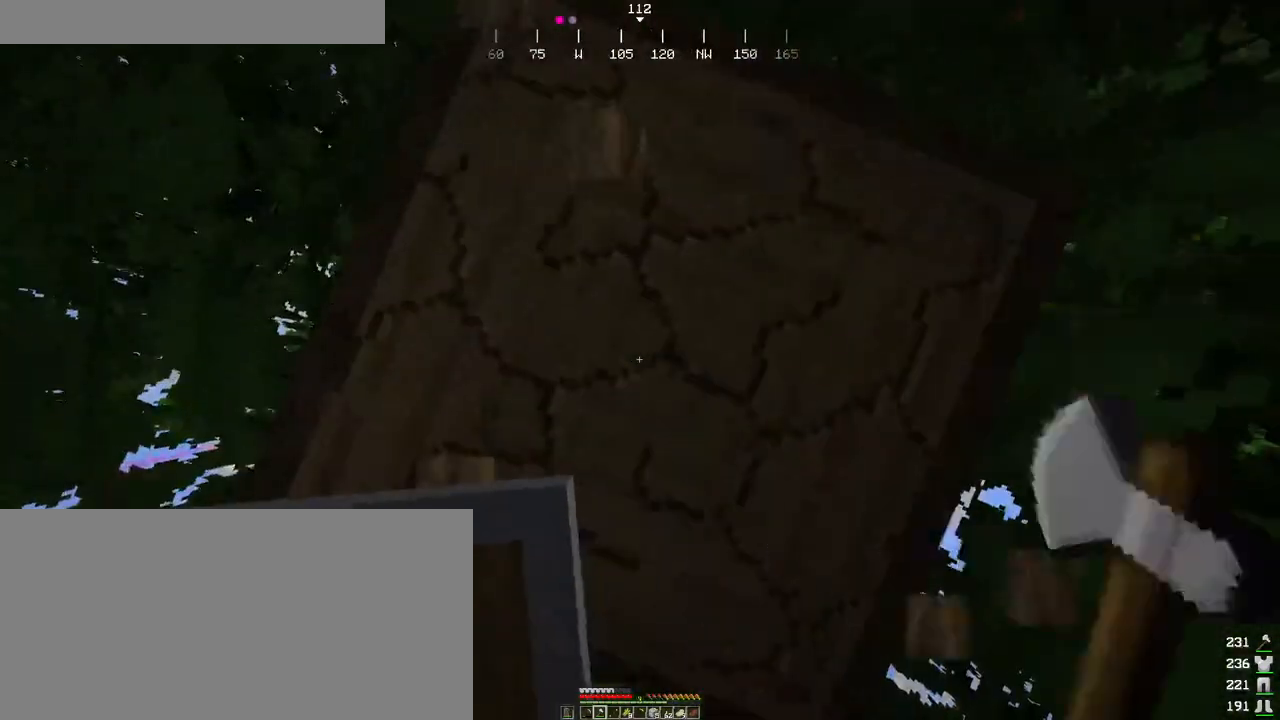
{"keys": [], "mouse": ["left"], "events": []}
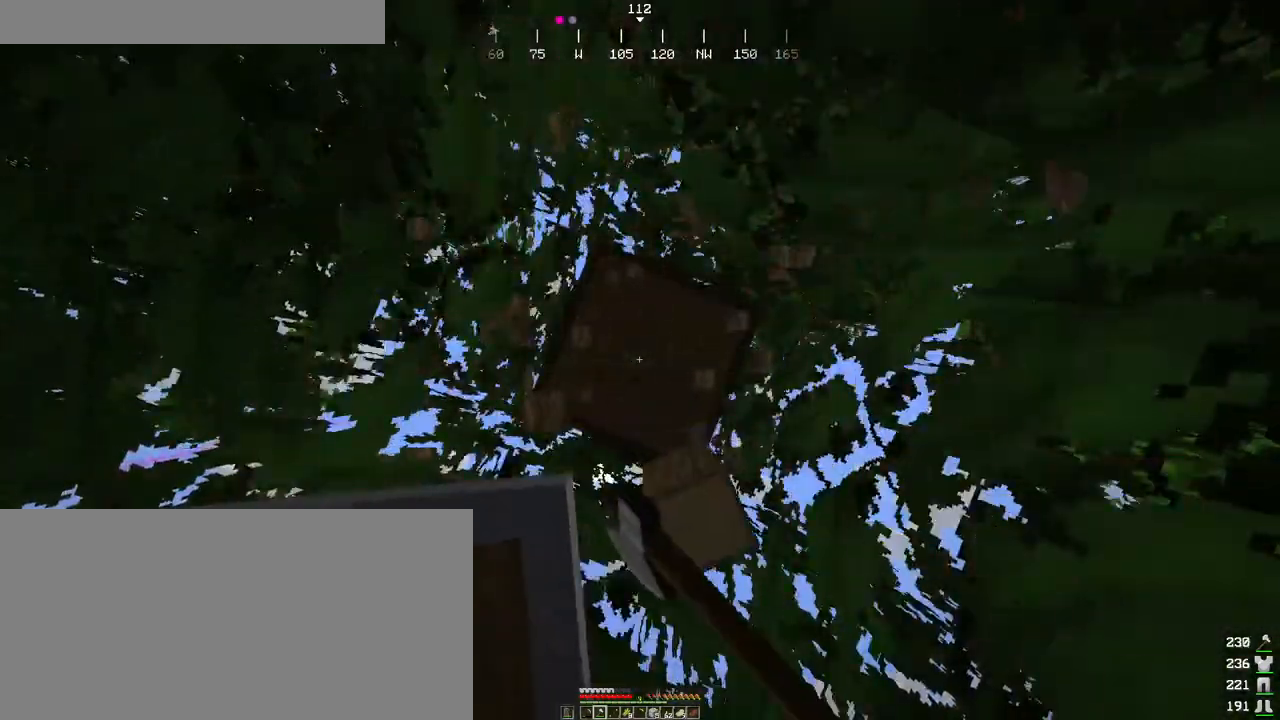
{"keys": [], "mouse": ["left"], "events": []}
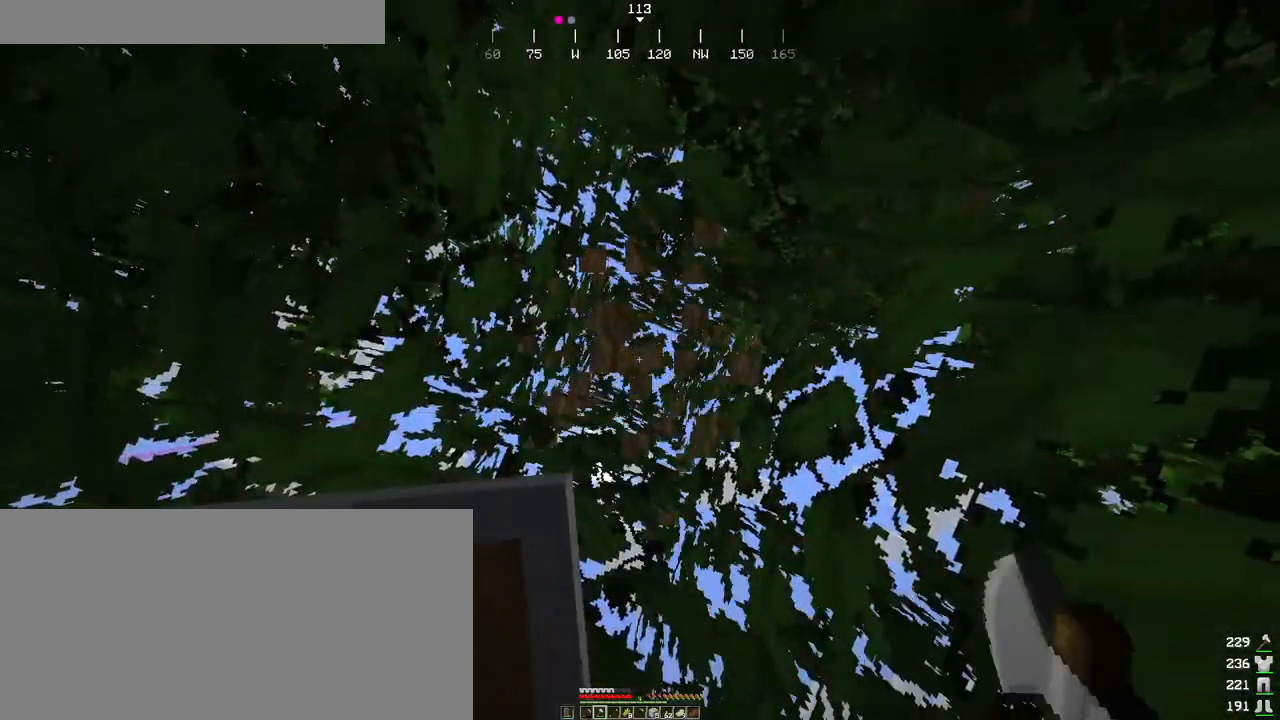
{"keys": ["w"], "mouse": [], "events": [[216, "mouse_left", "up"], [483, "w", "down"]]}
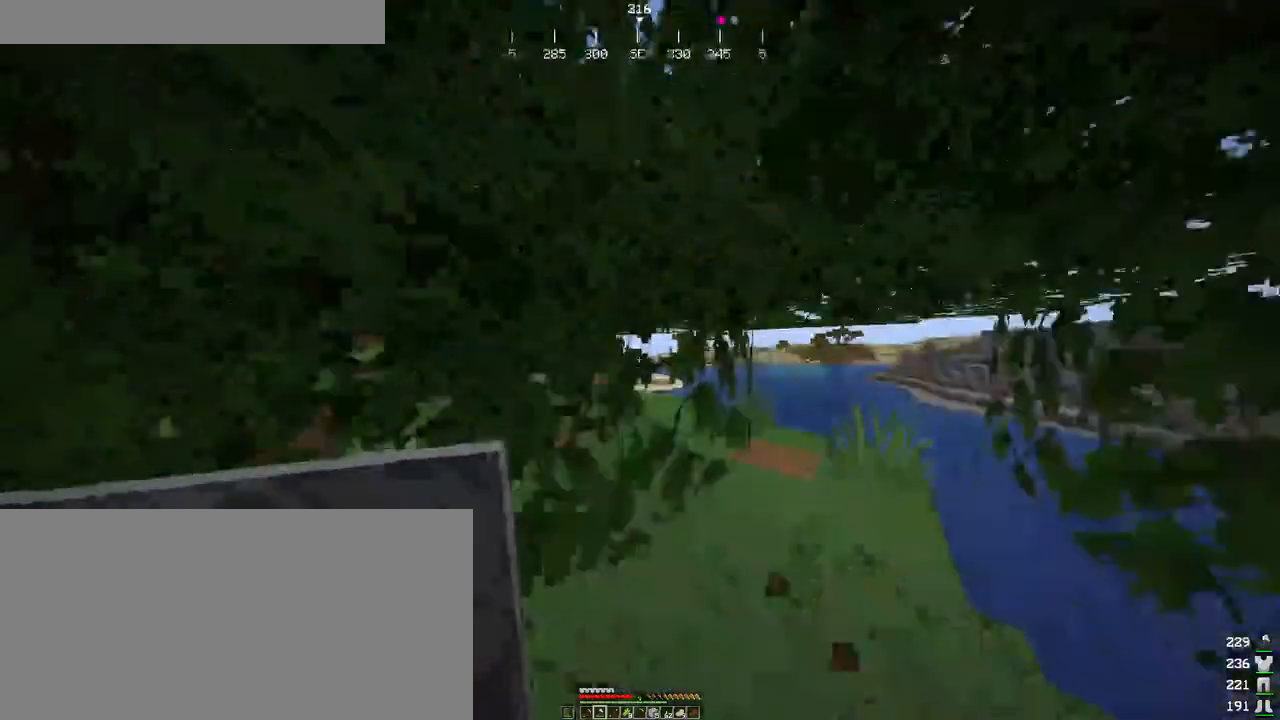
{"keys": ["ctrl", "w"], "mouse": [], "events": [[50, "d", "down"], [183, "ctrl", "down"], [400, "d", "up"]]}
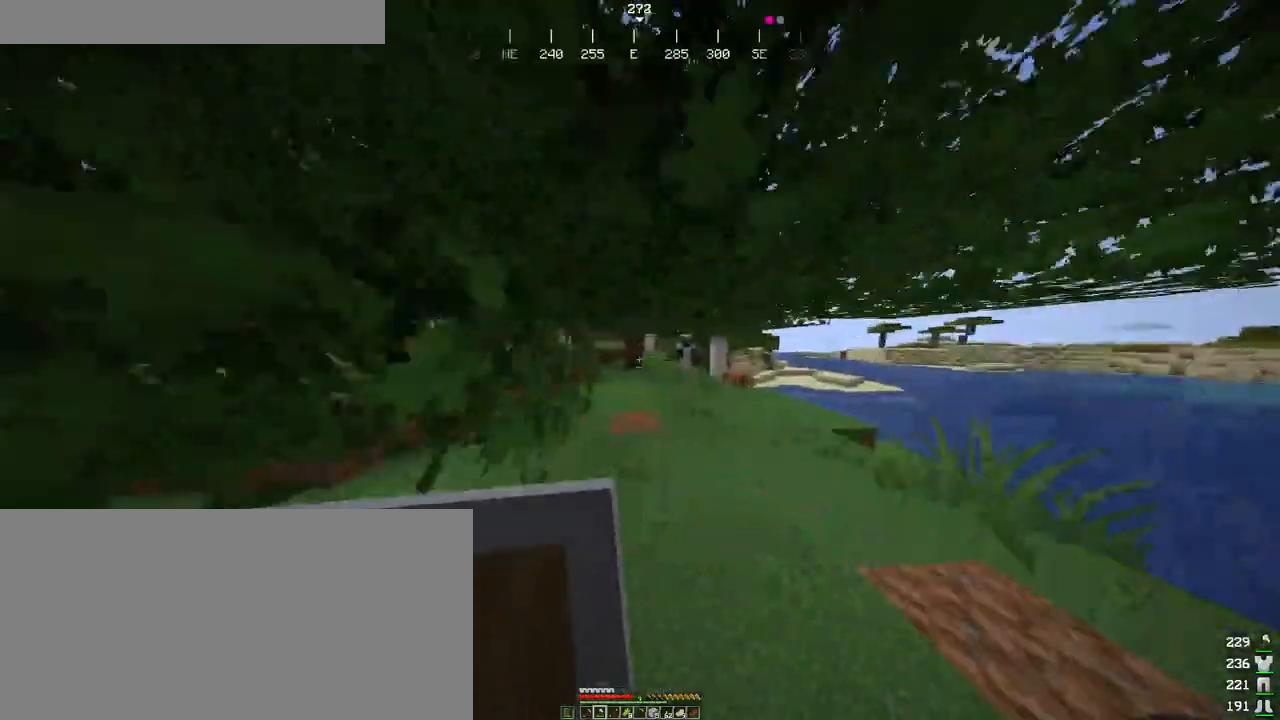
{"keys": ["ctrl", "w"], "mouse": [], "events": [[83, "space", "down"], [183, "space", "up"], [250, "space", "down"], [366, "space", "up"]]}
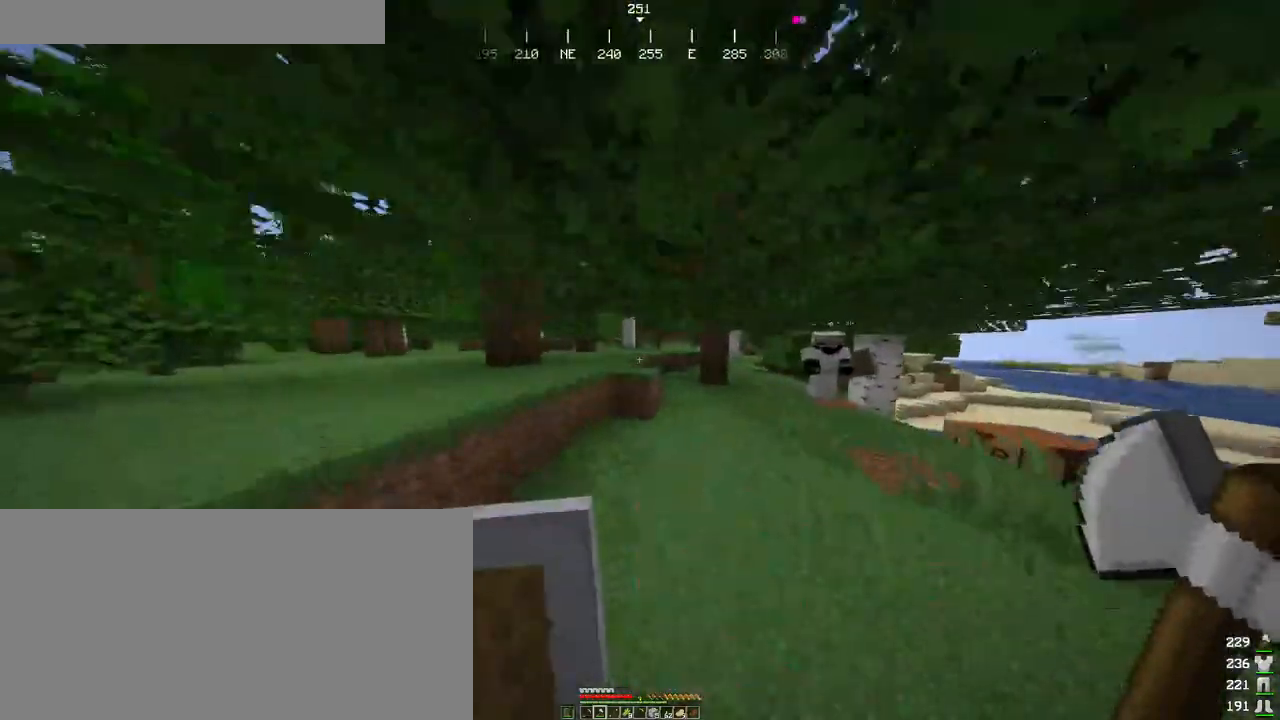
{"keys": ["ctrl", "w"], "mouse": [], "events": []}
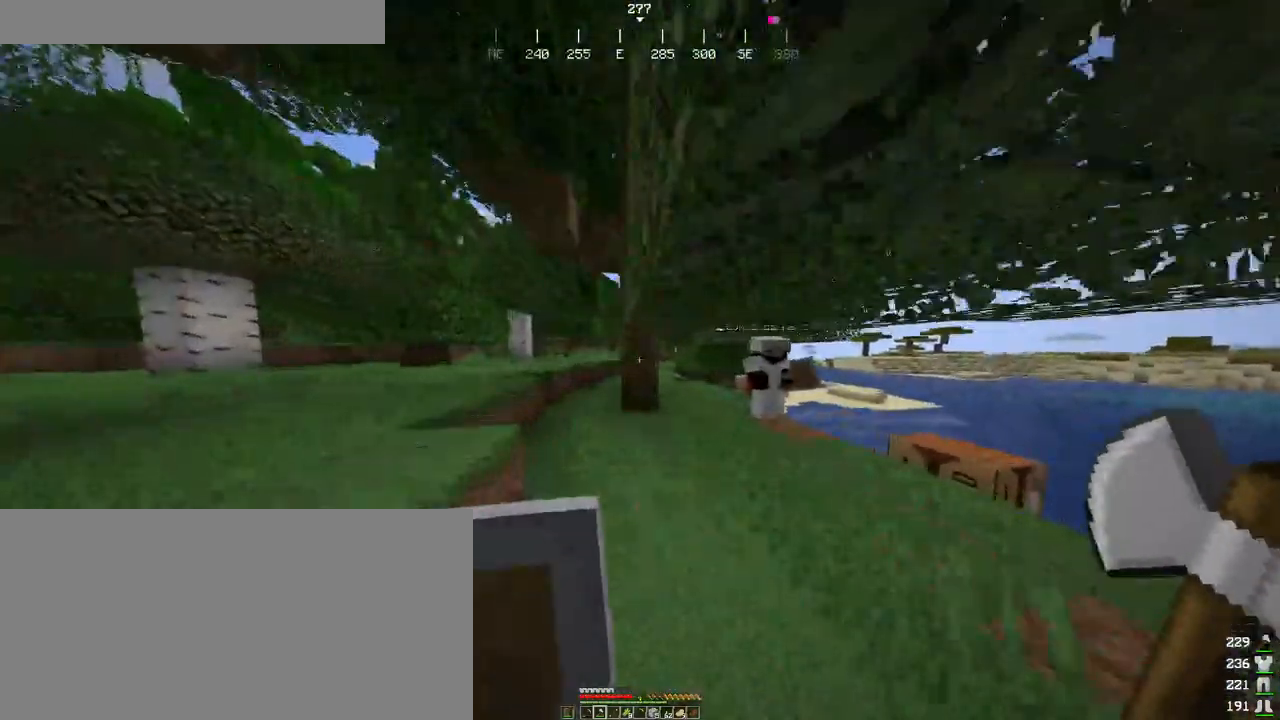
{"keys": ["ctrl", "w"], "mouse": [], "events": []}
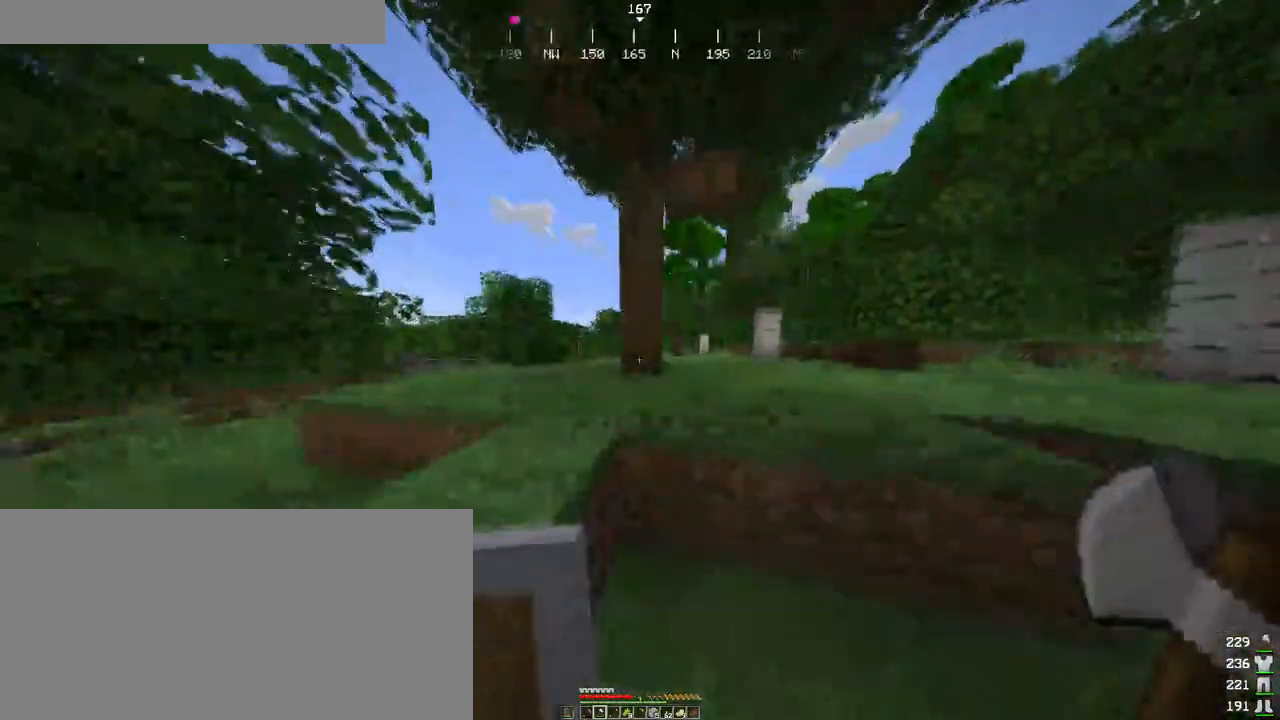
{"keys": [], "mouse": [], "events": [[83, "space", "down"], [266, "ctrl", "up"], [283, "space", "up"], [300, "w", "up"]]}
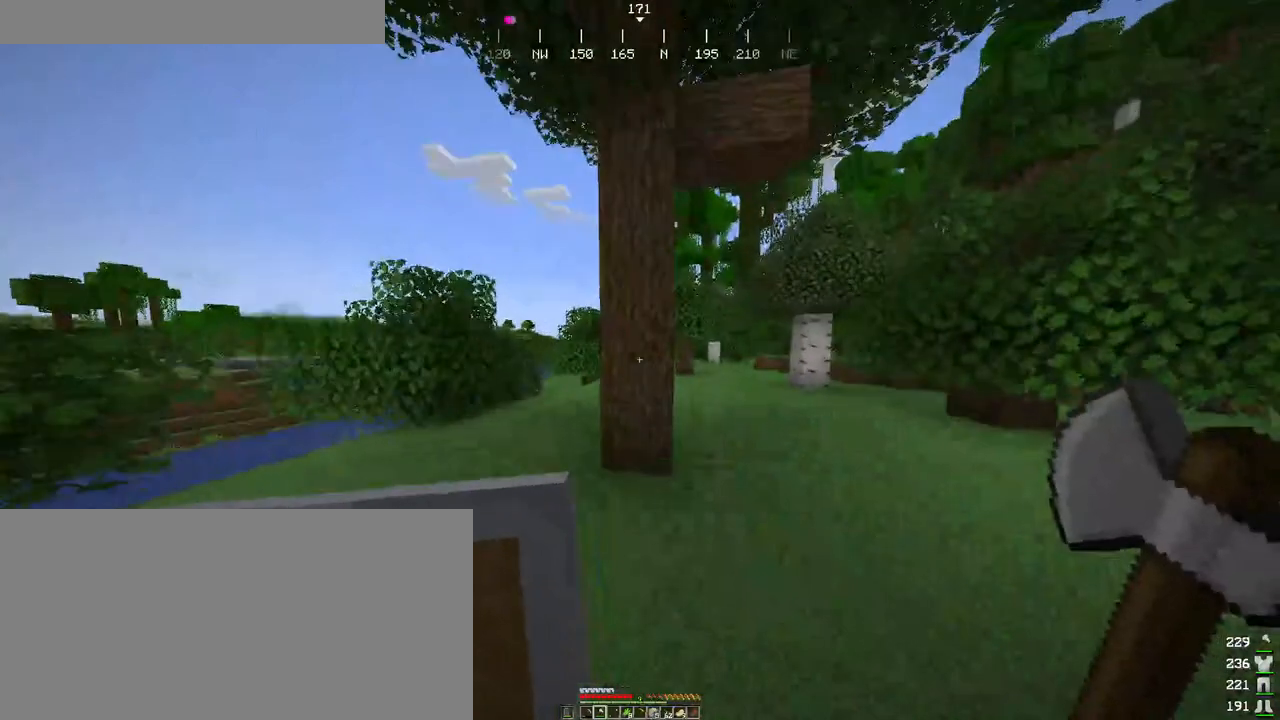
{"keys": [], "mouse": ["left"], "events": [[500, "mouse_left", "down"]]}
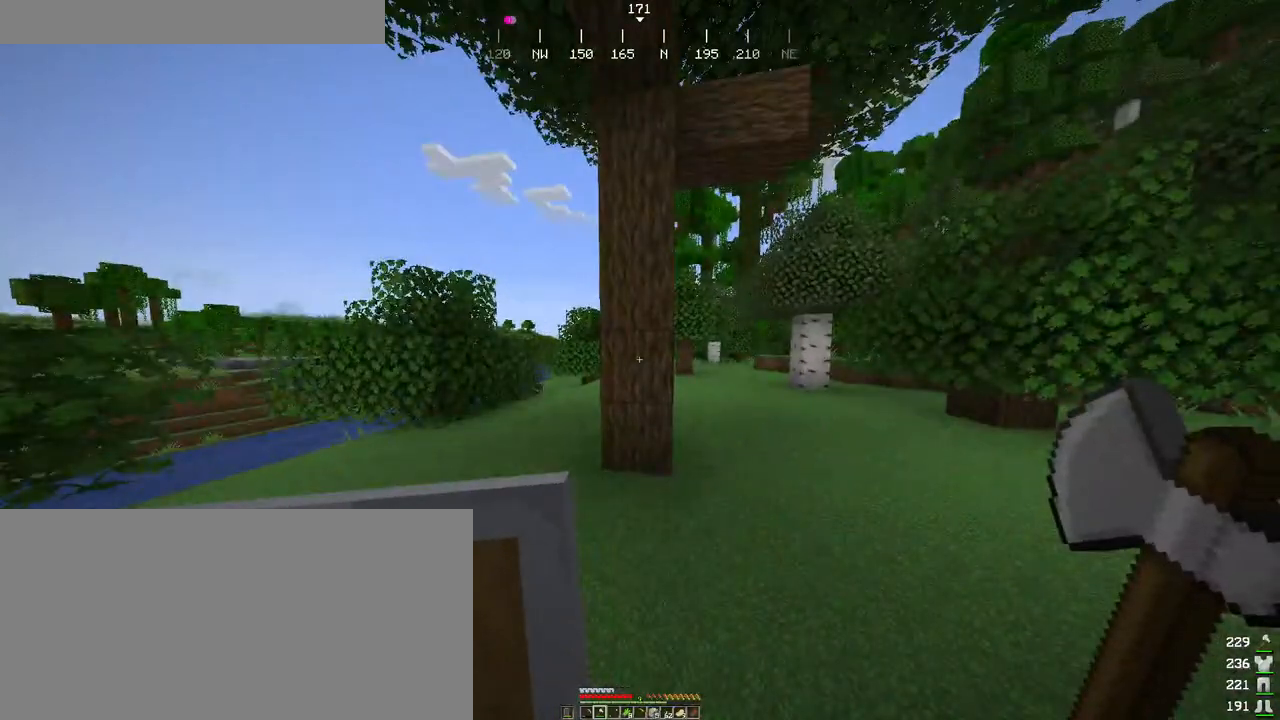
{"keys": [], "mouse": ["left"], "events": [[83, "mouse_left", "up"], [433, "mouse_left", "down"]]}
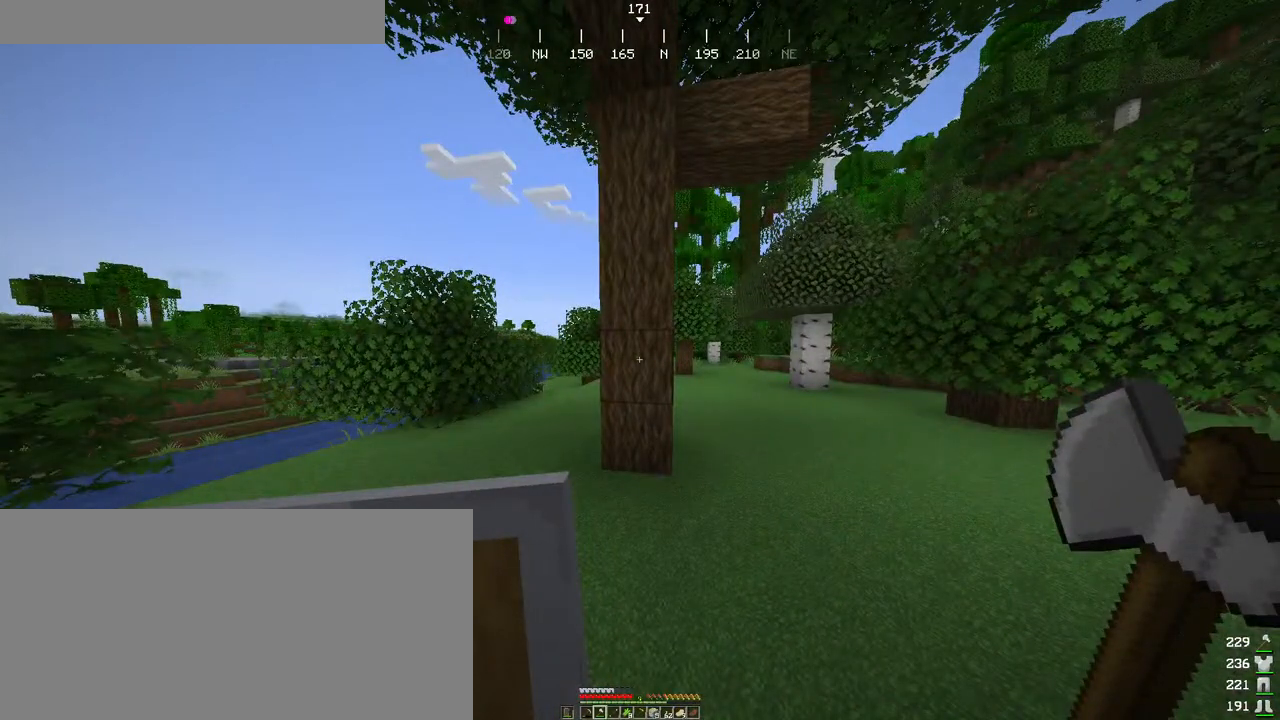
{"keys": [], "mouse": [], "events": [[50, "mouse_left", "up"]]}
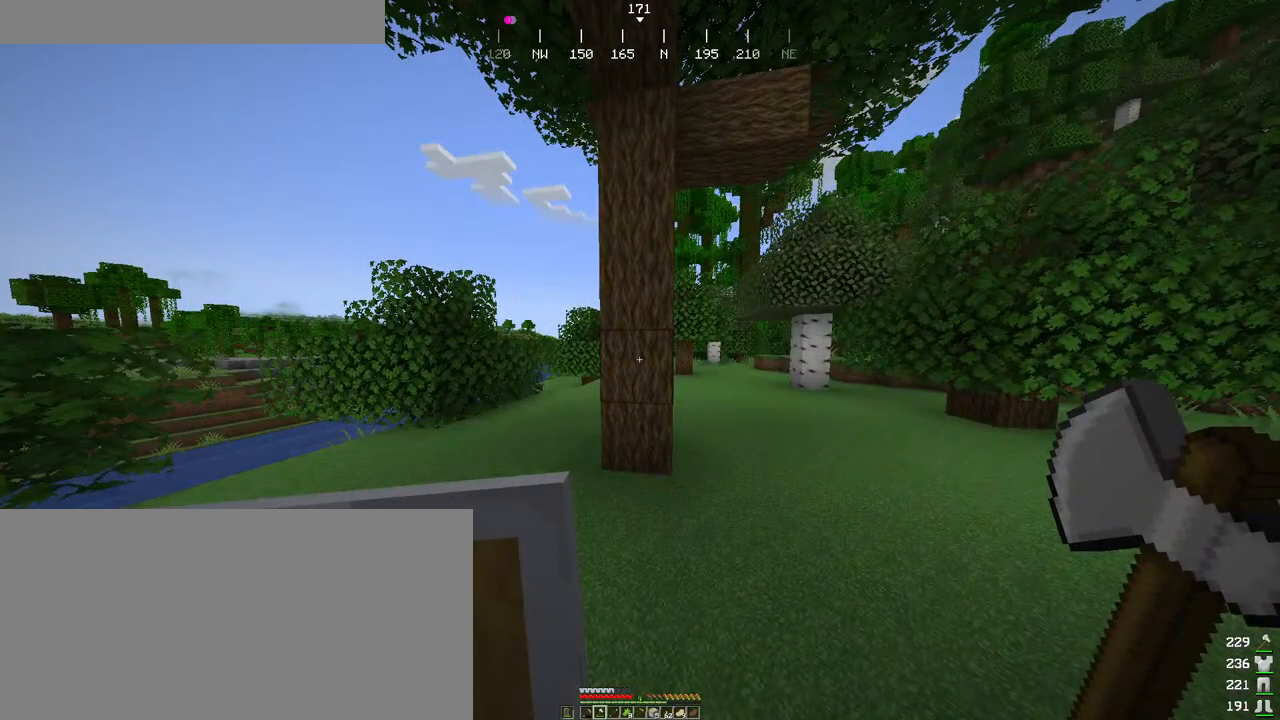
{"keys": [], "mouse": [], "events": []}
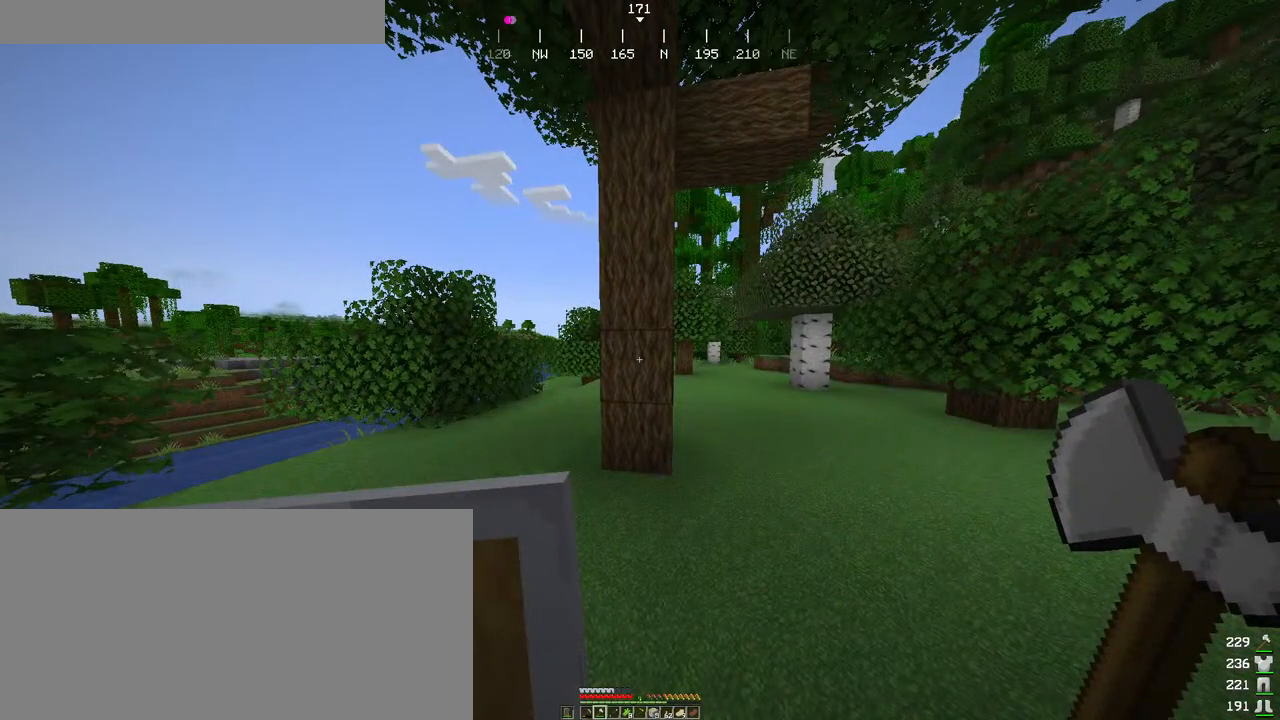
{"keys": [], "mouse": [], "events": []}
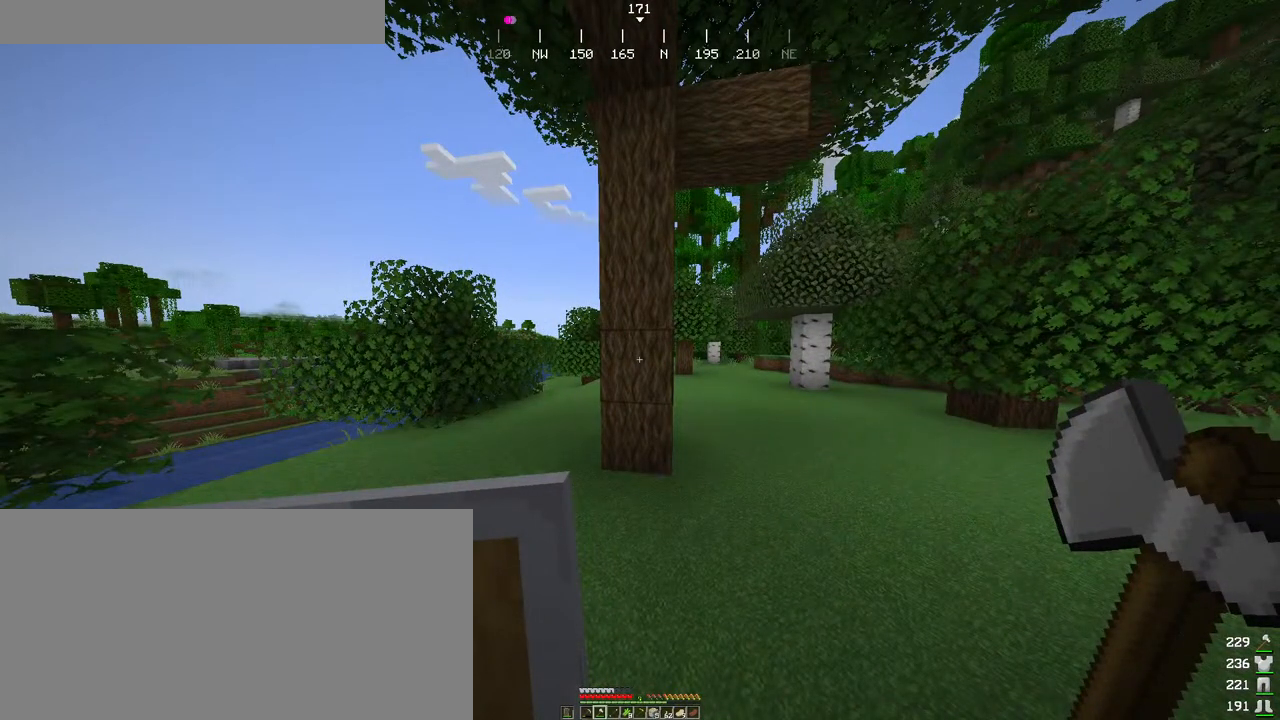
{"keys": [], "mouse": [], "events": []}
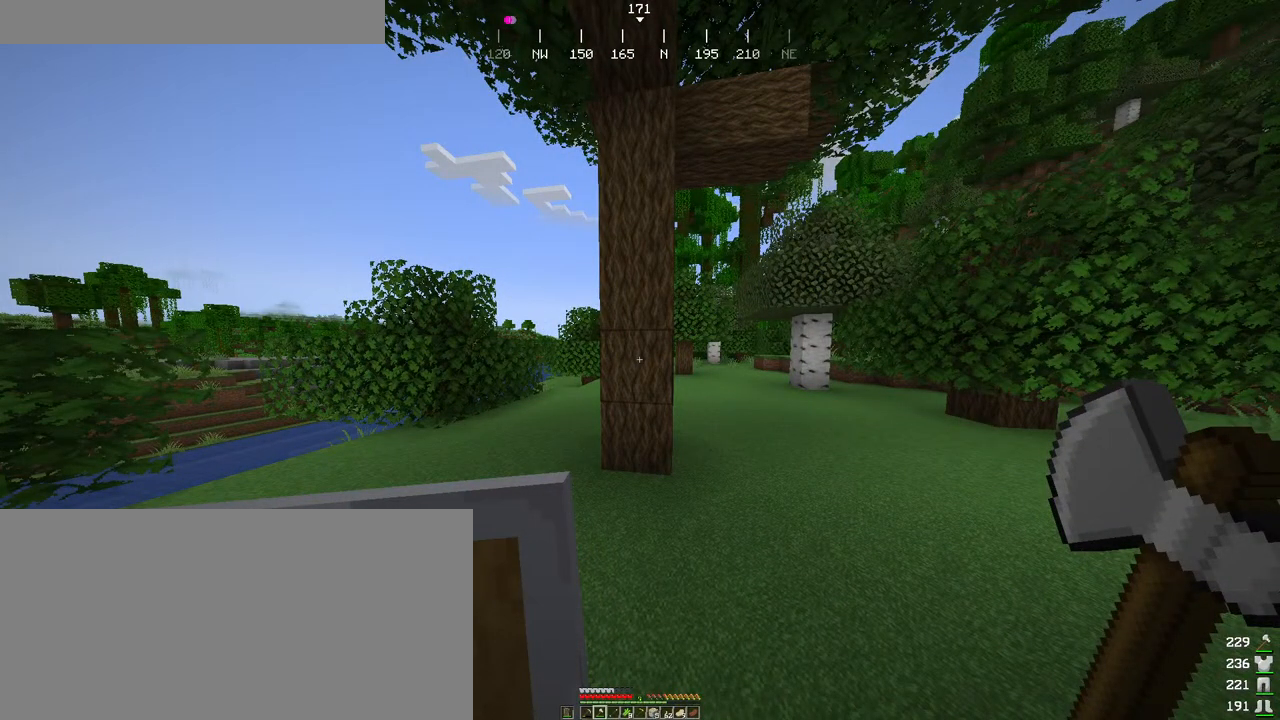
{"keys": [], "mouse": [], "events": []}
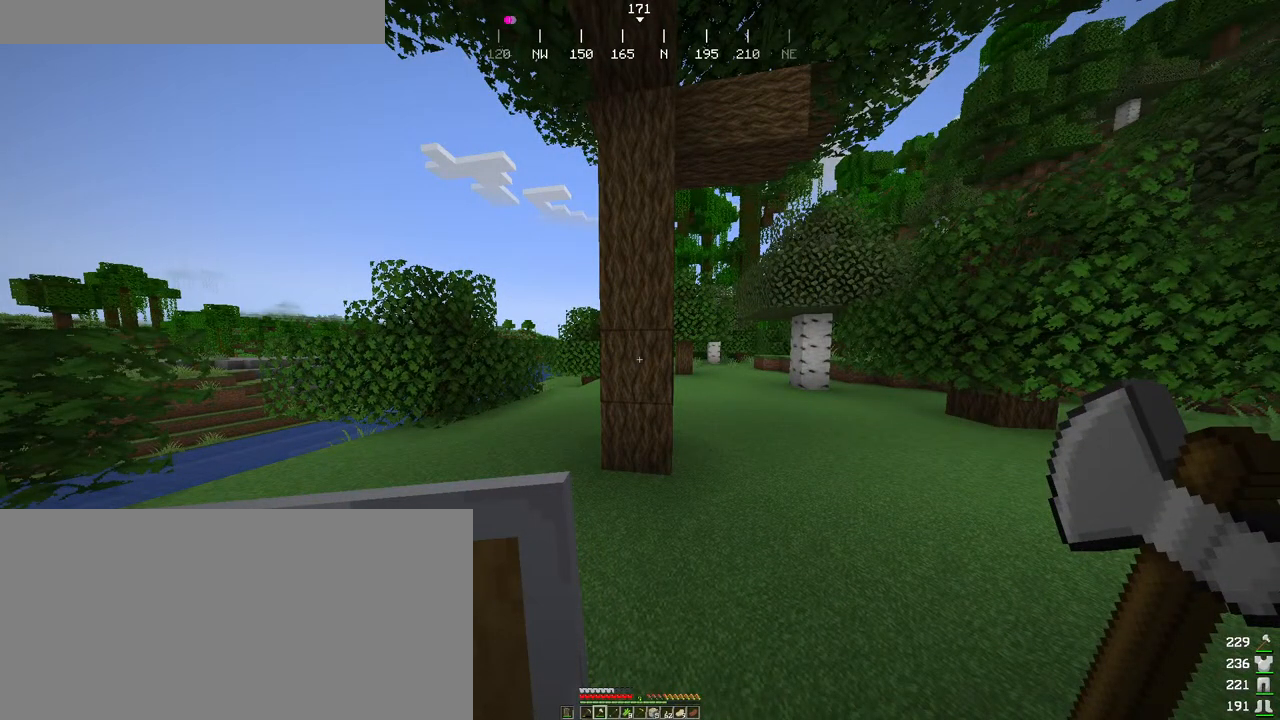
{"keys": [], "mouse": ["left"], "events": [[416, "mouse_left", "down"]]}
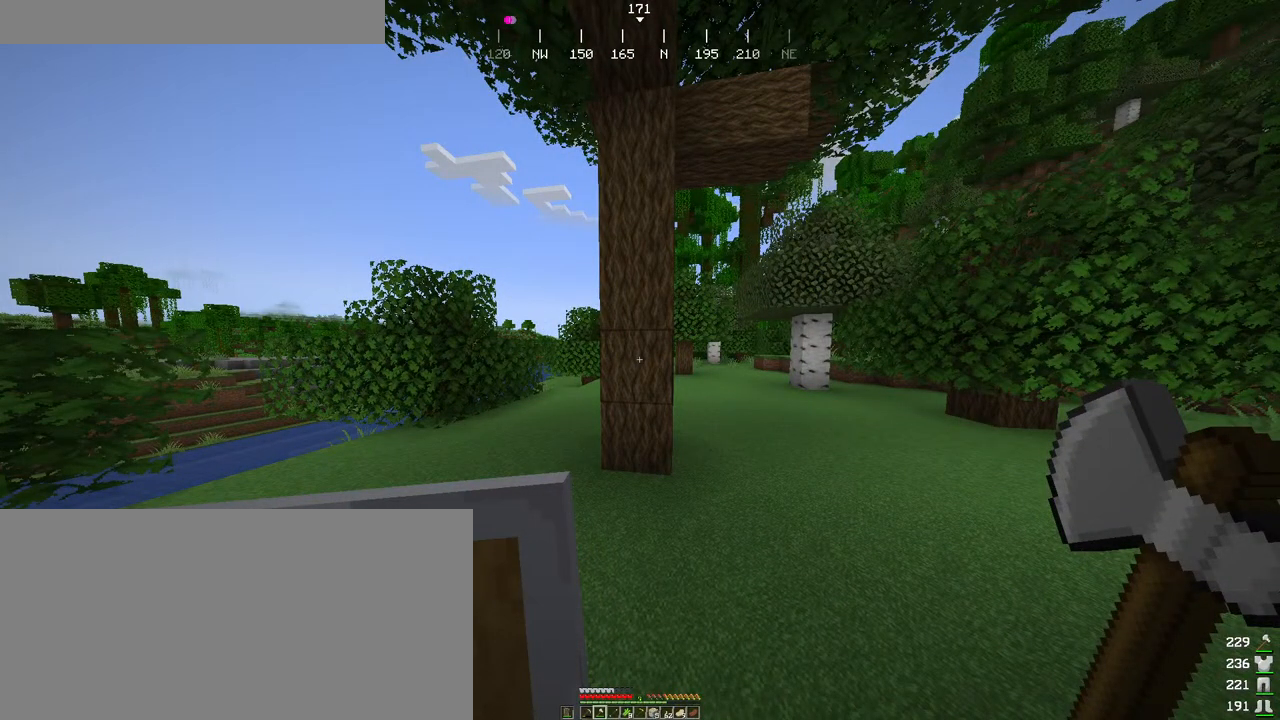
{"keys": ["w"], "mouse": [], "events": [[16, "mouse_left", "up"], [116, "mouse_left", "down"], [216, "mouse_left", "up"], [400, "w", "down"]]}
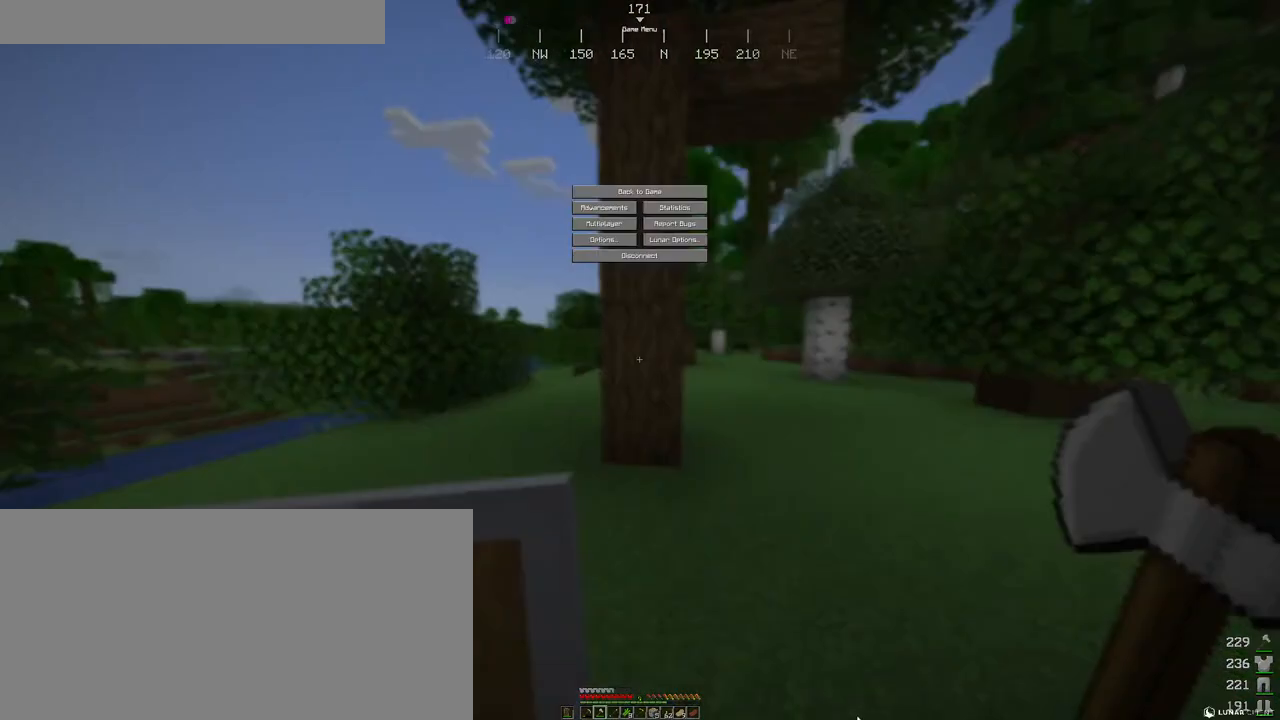
{"keys": ["w"], "mouse": [], "events": [[166, "w", "up"], [433, "w", "down"]]}
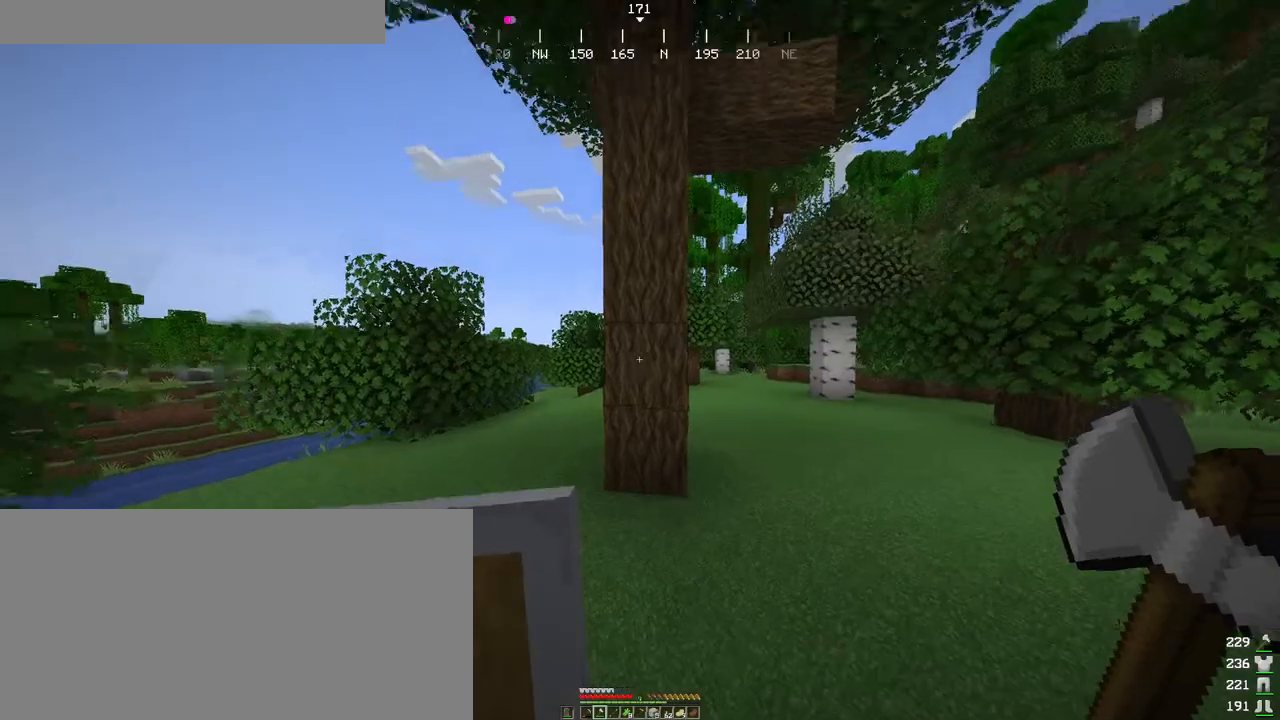
{"keys": [], "mouse": ["left"], "events": [[66, "mouse_left", "down"], [433, "w", "up"]]}
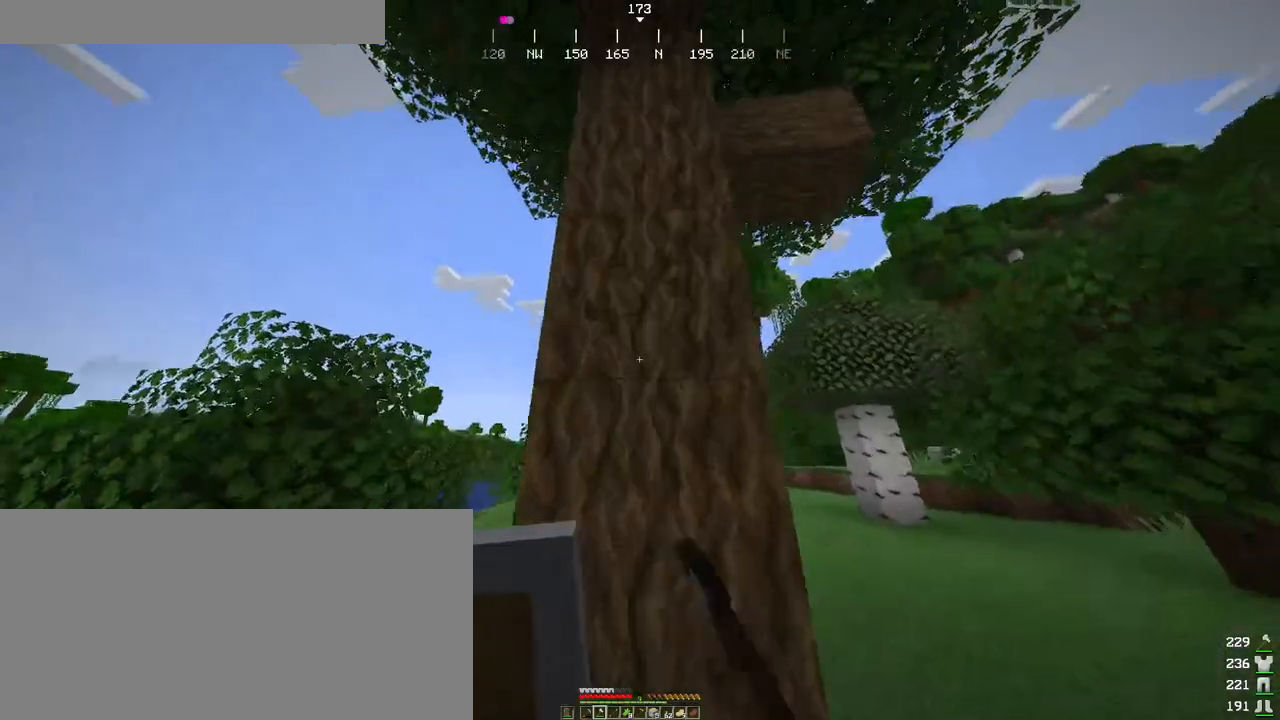
{"keys": ["a", "shift"], "mouse": ["left"], "events": [[16, "w", "down"], [116, "a", "down"], [166, "shift", "down"], [266, "w", "up"]]}
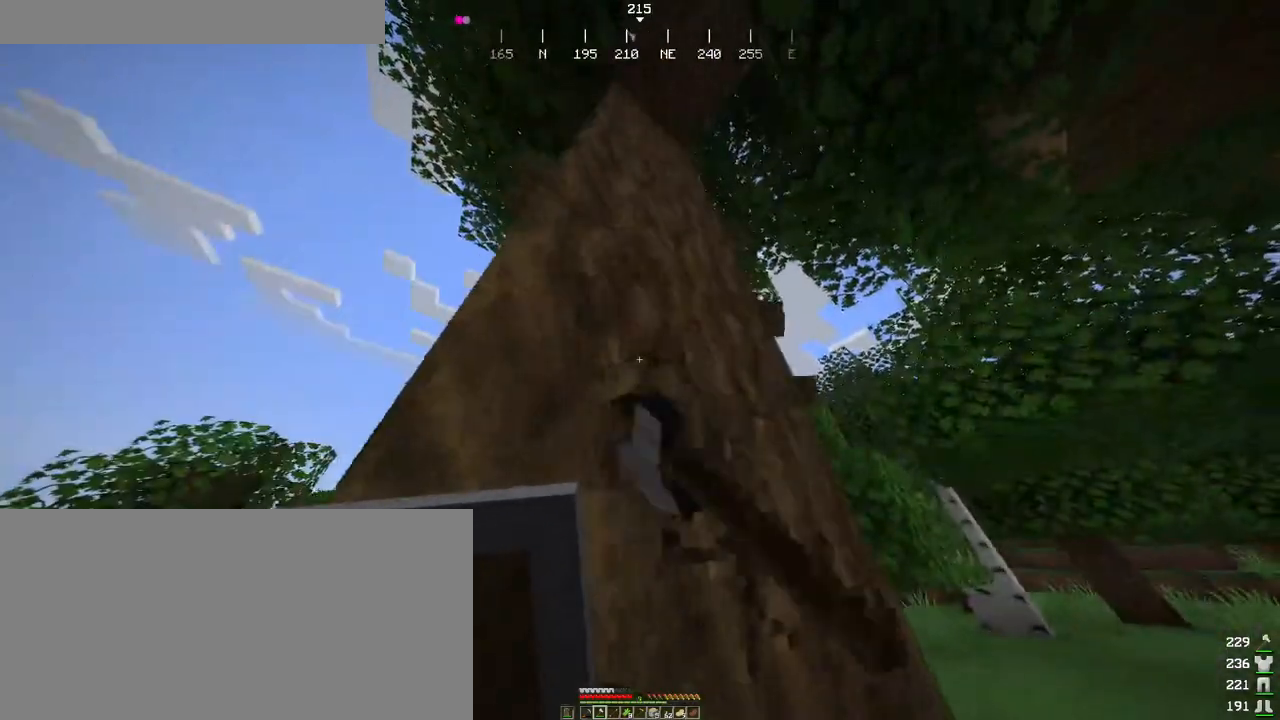
{"keys": ["a", "shift"], "mouse": ["left"], "events": []}
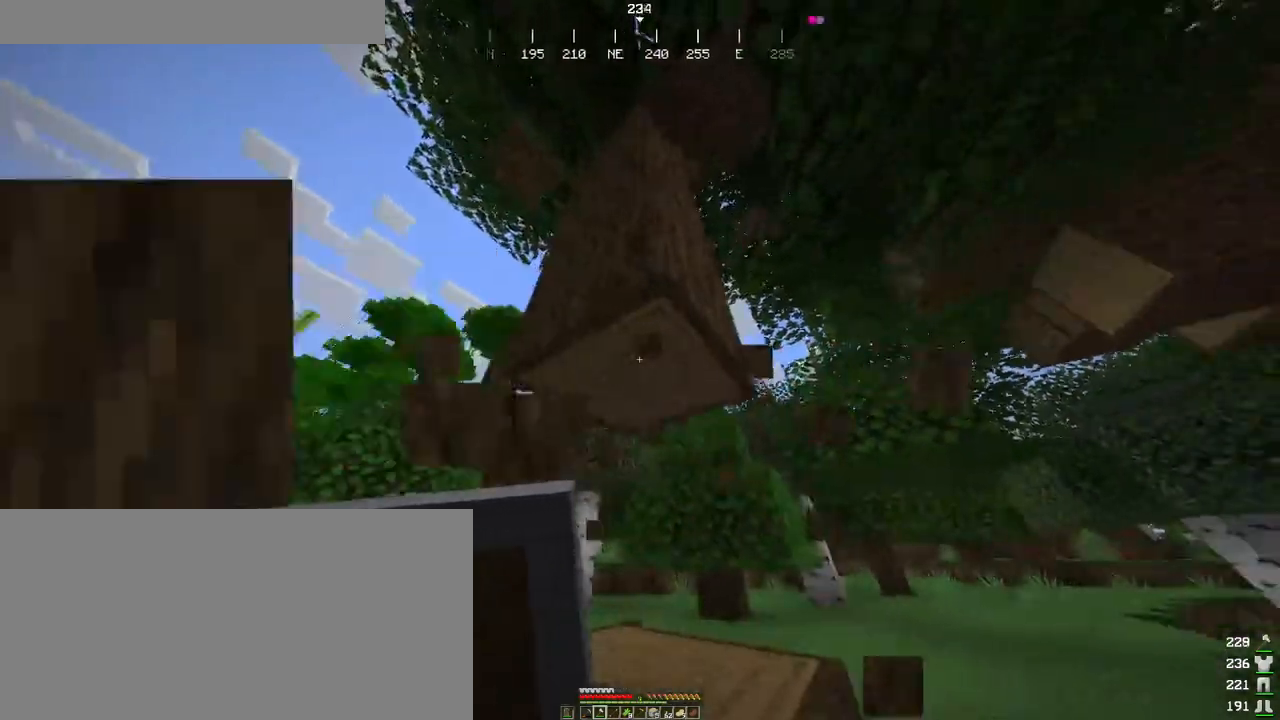
{"keys": ["shift", "space", "w"], "mouse": ["left"], "events": [[183, "w", "down"], [350, "a", "up"], [350, "space", "down"]]}
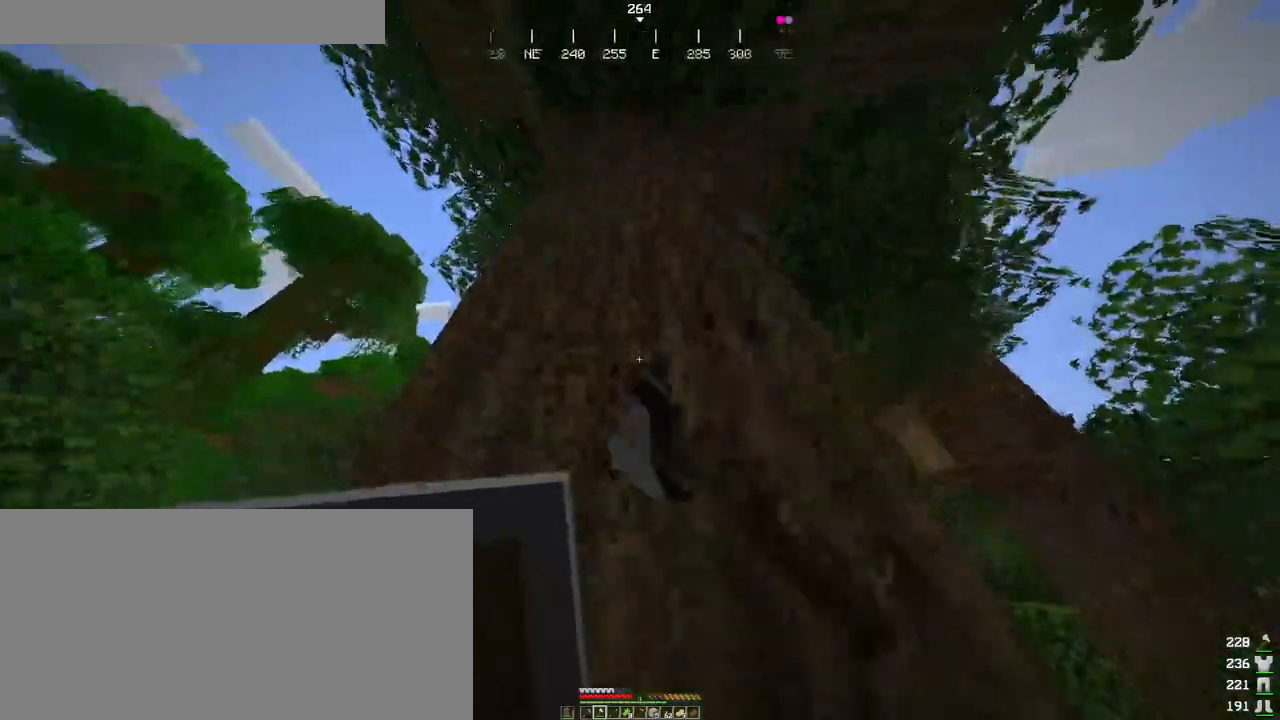
{"keys": ["shift", "w"], "mouse": ["left"], "events": [[100, "space", "up"]]}
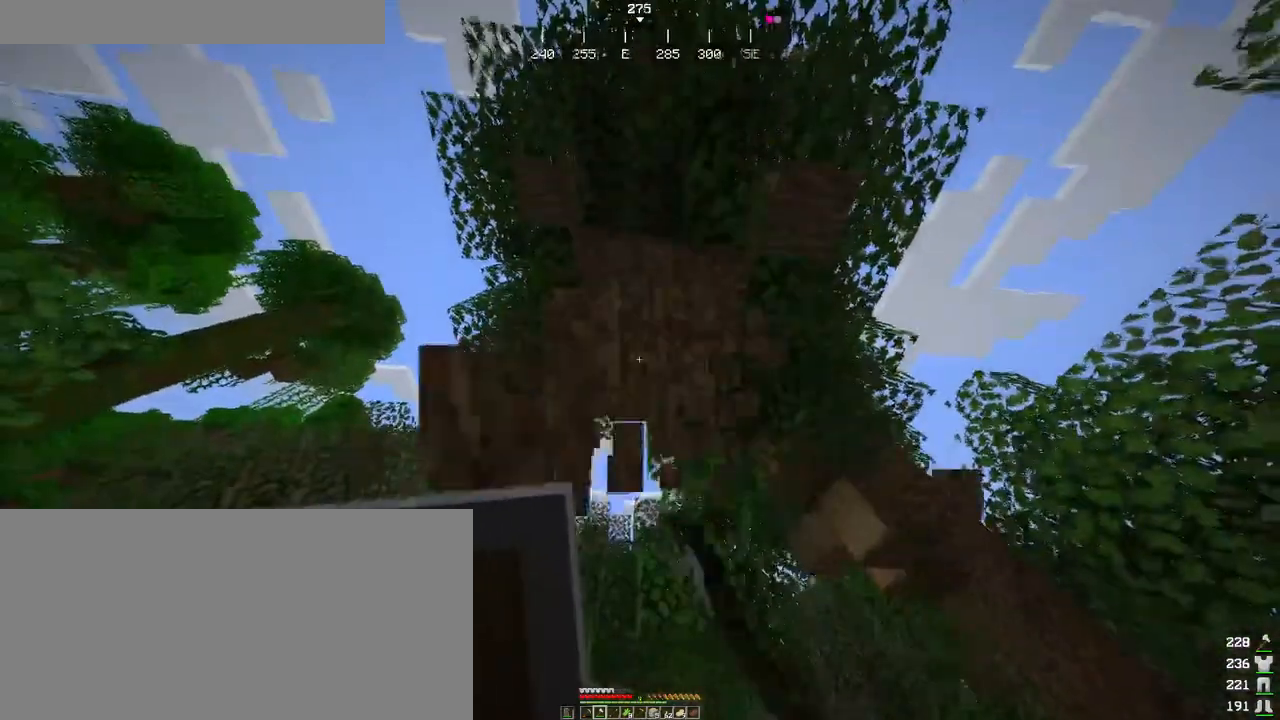
{"keys": [], "mouse": [], "events": [[150, "space", "down"], [266, "mouse_left", "up"], [300, "shift", "up"], [316, "e", "down"], [350, "space", "up"], [366, "w", "up"], [450, "e", "up"]]}
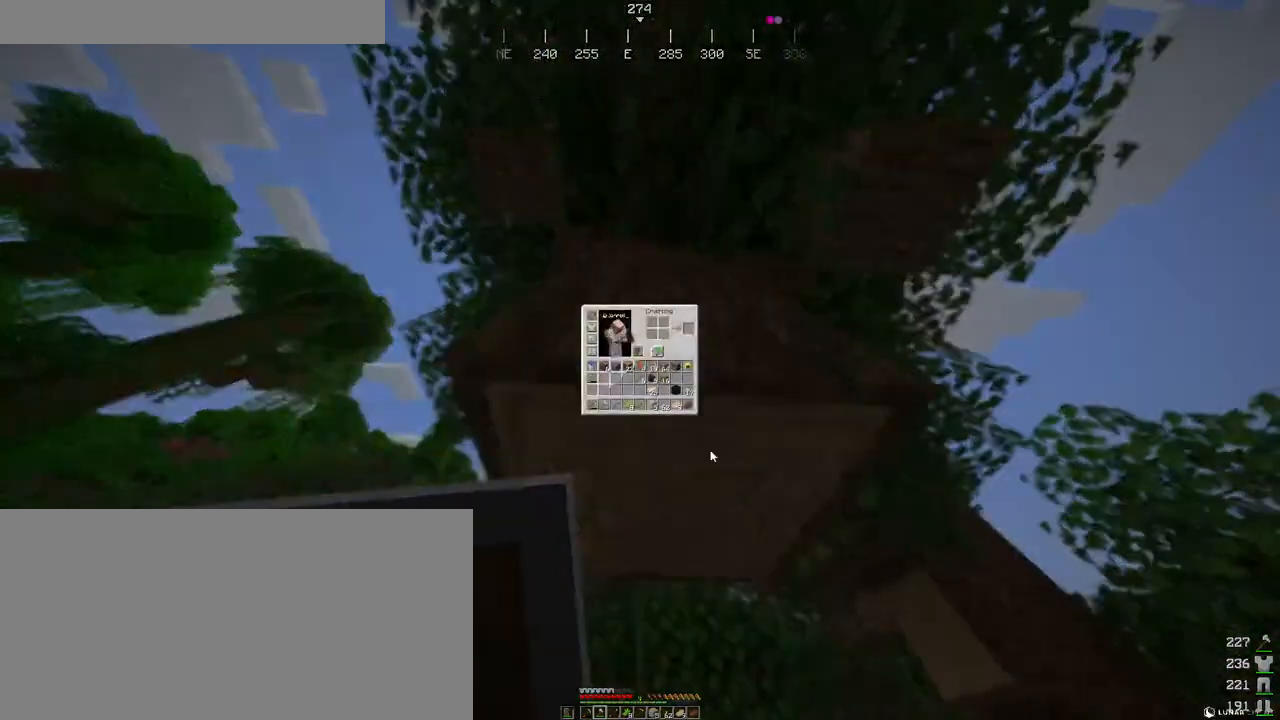
{"keys": ["shift"], "mouse": [], "events": [[50, "shift", "down"], [383, "mouse_left", "down"], [433, "mouse_left", "up"]]}
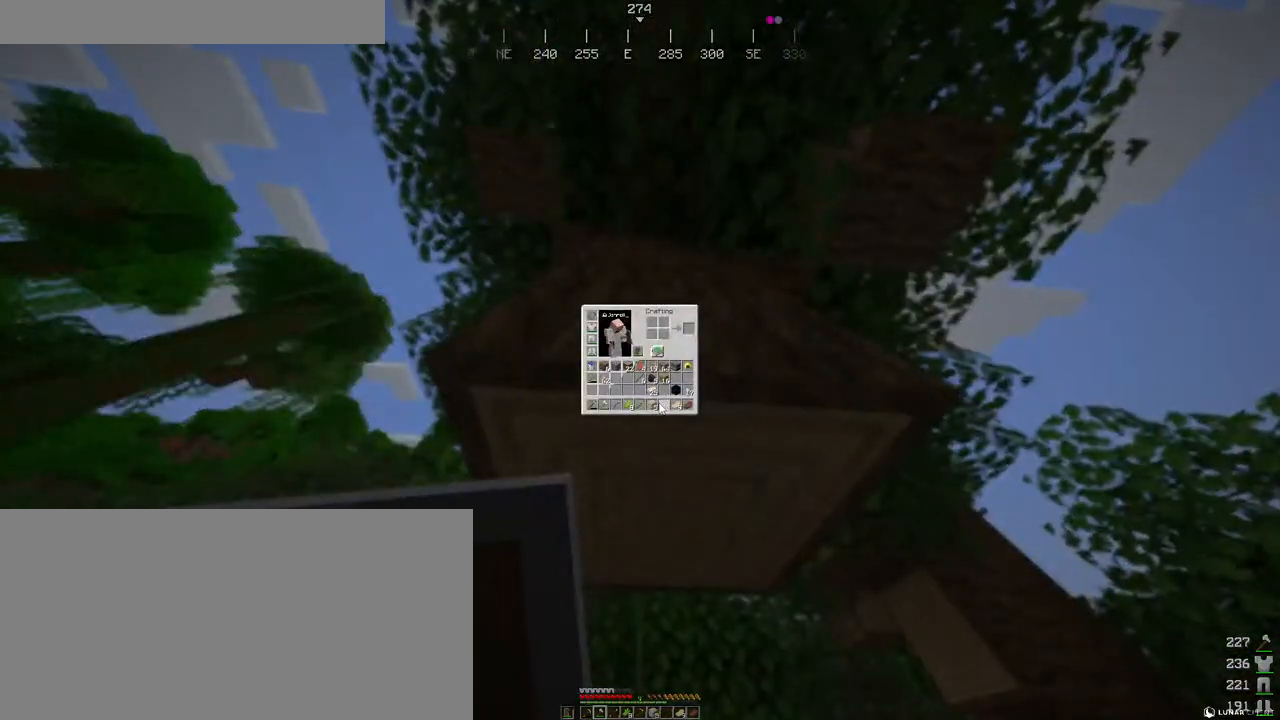
{"keys": ["shift"], "mouse": [], "events": [[250, "mouse_left", "down"], [316, "mouse_left", "up"]]}